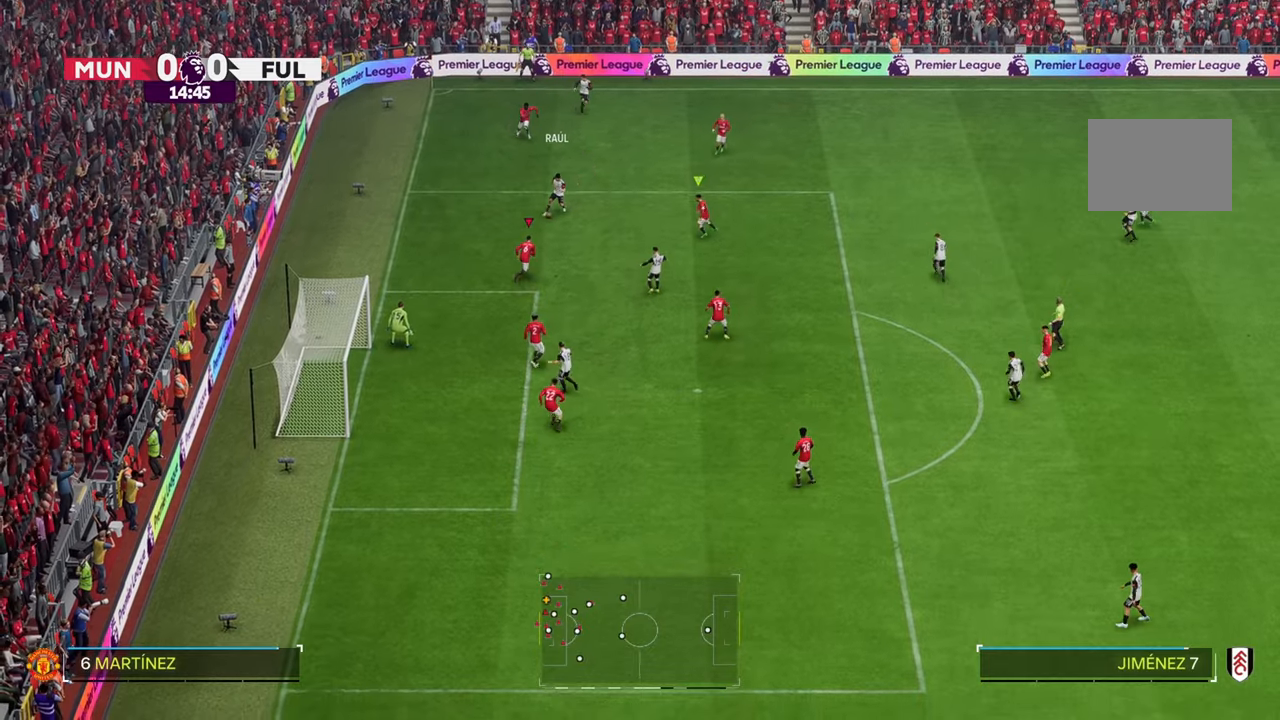
Gameplay with a controller (Xbox layout); each line is a JSON object with the inputs held at the frame after it (dt_ms = milliseconds from this image to that frame). "events" lists button and stick changes between this image and that frame as [ms after this image, input, new state], when the widget could be followed in between. Not read: B L3 R3.
{"dt_ms": 500, "buttons": [], "left_stick": "right", "right_stick": "center", "events": [[400, "left_stick", "up-right"], [500, "left_stick", "right"]]}
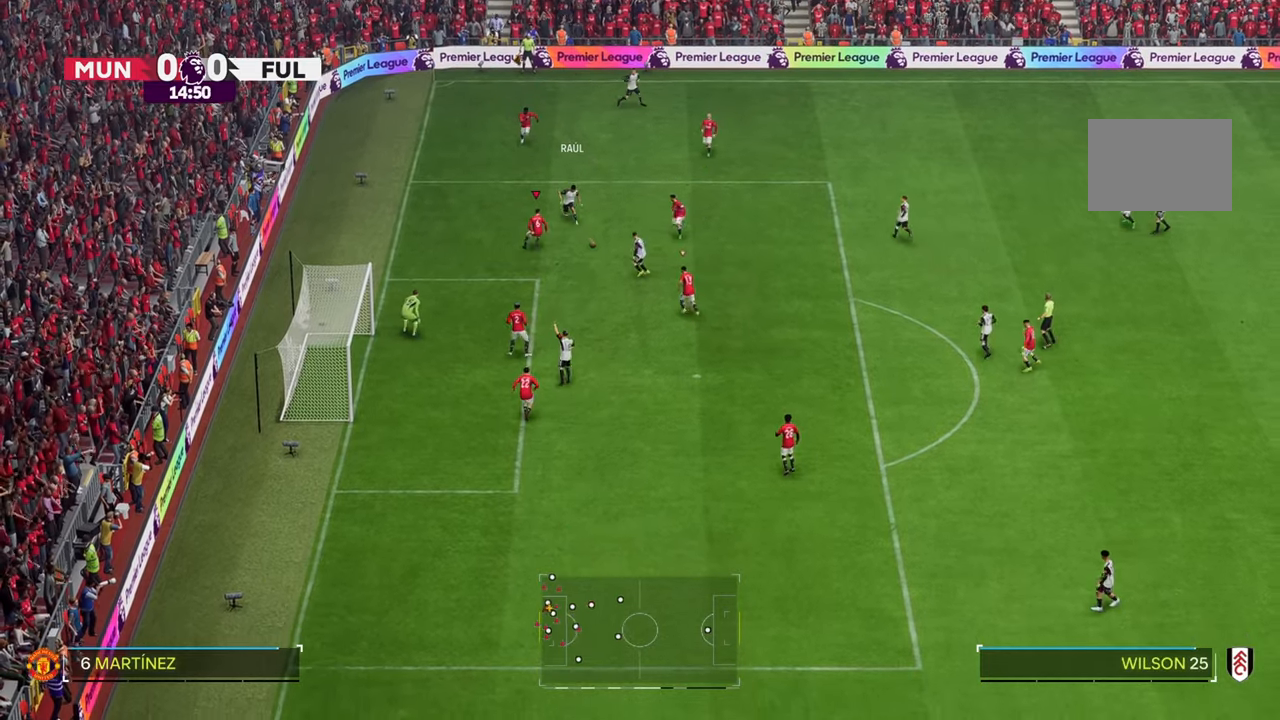
{"dt_ms": 500, "buttons": [], "left_stick": "up-left", "right_stick": "center", "events": [[300, "left_stick", "down-right"], [400, "left_stick", "up-left"]]}
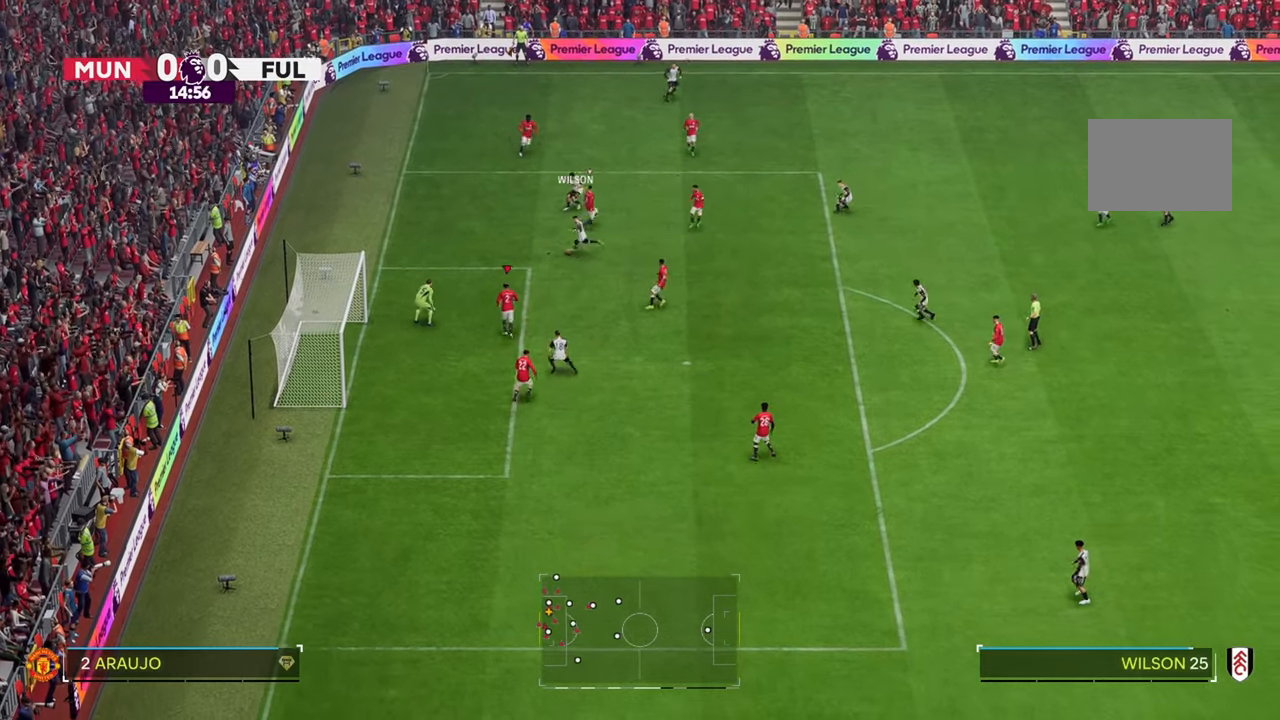
{"dt_ms": 500, "buttons": [], "left_stick": "up", "right_stick": "center", "events": [[167, "right_stick", "down"], [300, "right_stick", "center"], [317, "left_stick", "up"]]}
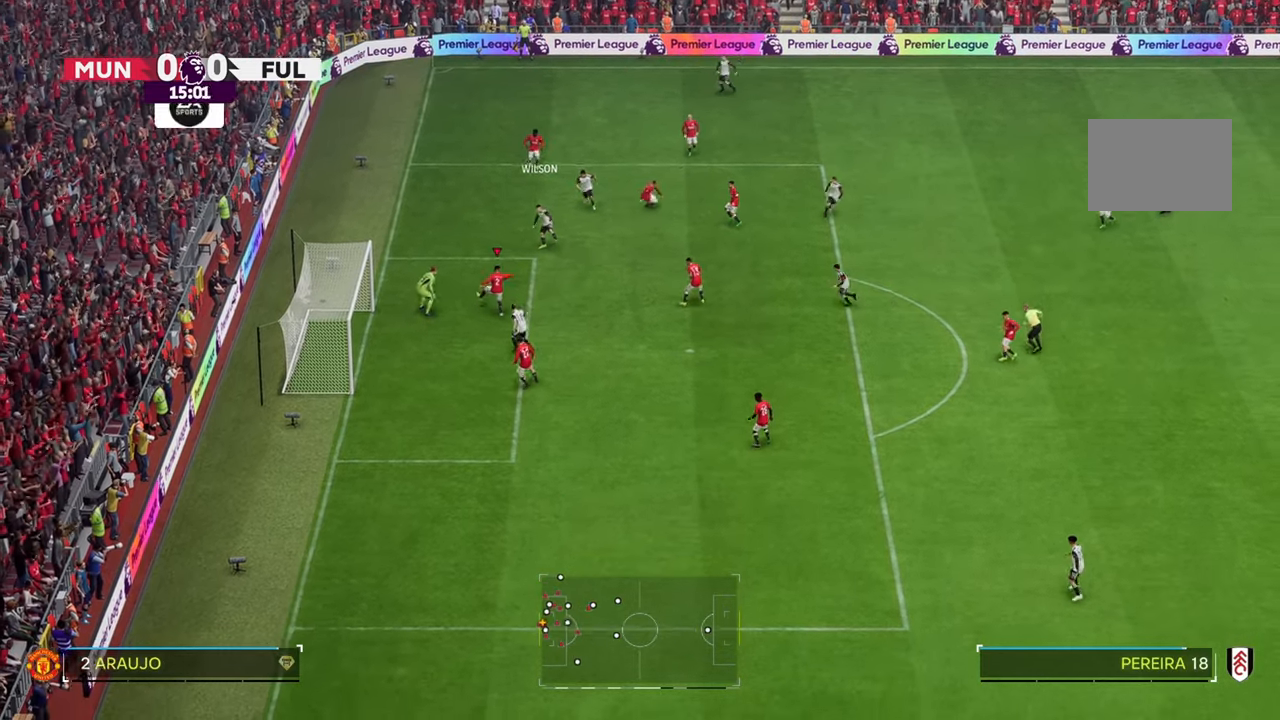
{"dt_ms": 500, "buttons": [], "left_stick": "up-right", "right_stick": "center", "events": [[400, "left_stick", "up-right"]]}
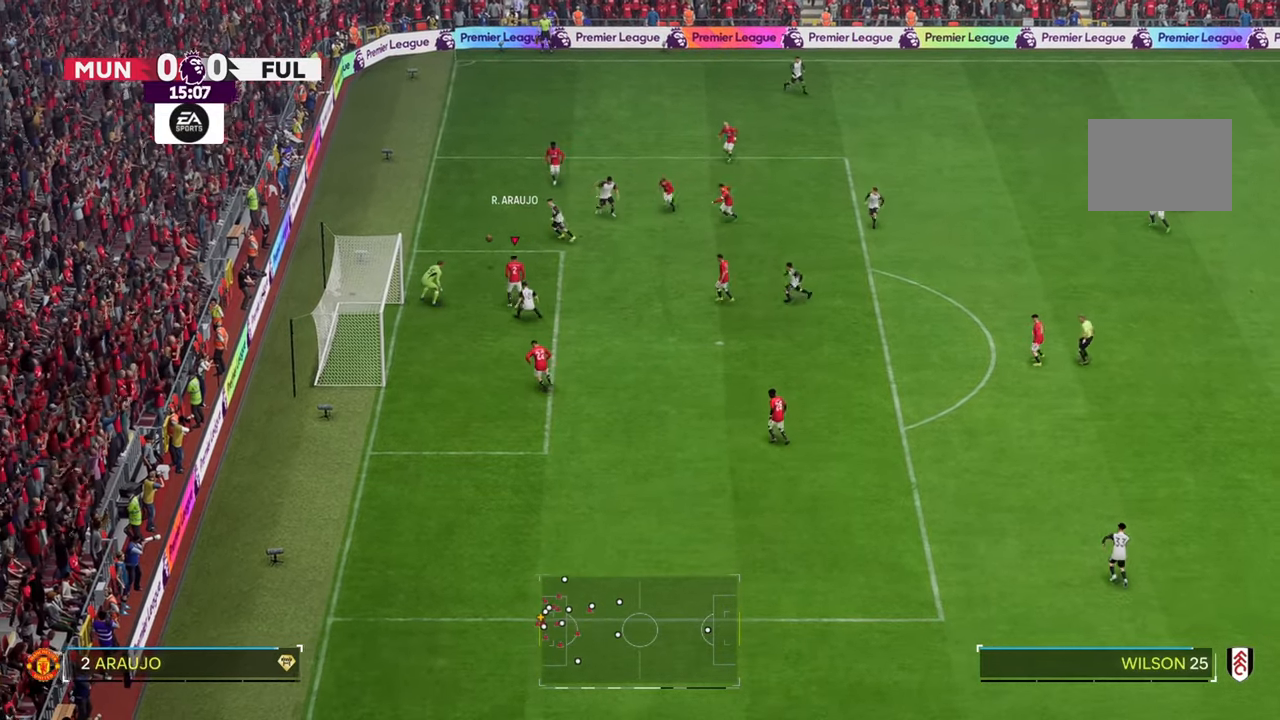
{"dt_ms": 500, "buttons": [], "left_stick": "up-left", "right_stick": "center", "events": [[200, "left_stick", "up"], [400, "left_stick", "up-left"]]}
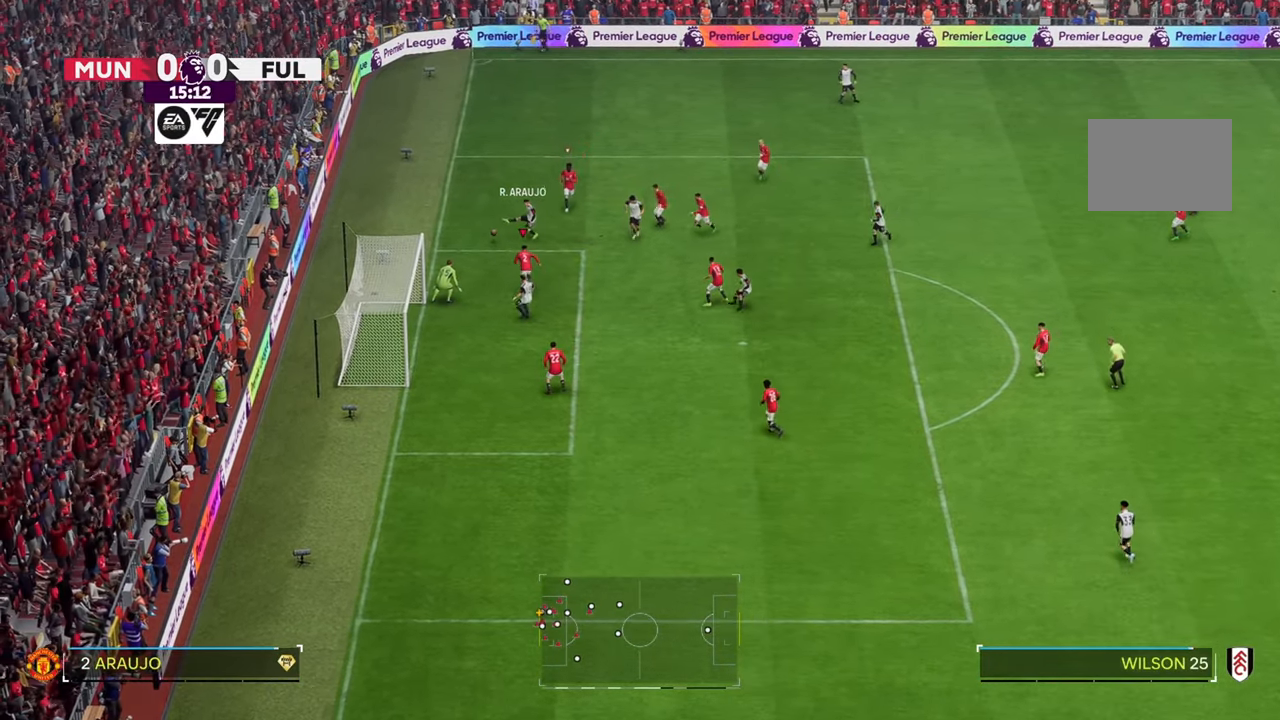
{"dt_ms": 1000, "buttons": [], "left_stick": "right", "right_stick": "center", "events": [[133, "R2", "down"], [183, "R2", "up"], [217, "left_stick", "up"], [433, "left_stick", "up-right"], [717, "left_stick", "up-left"], [950, "left_stick", "right"]]}
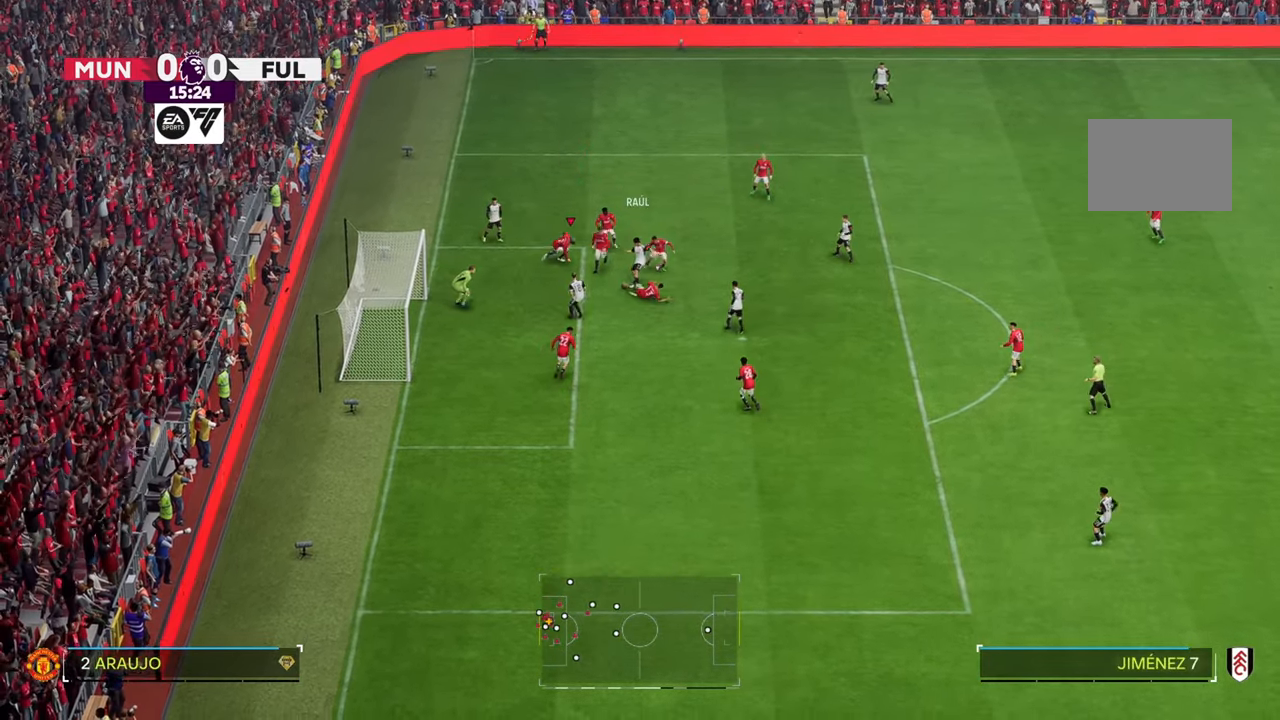
{"dt_ms": 500, "buttons": [], "left_stick": "right", "right_stick": "center", "events": []}
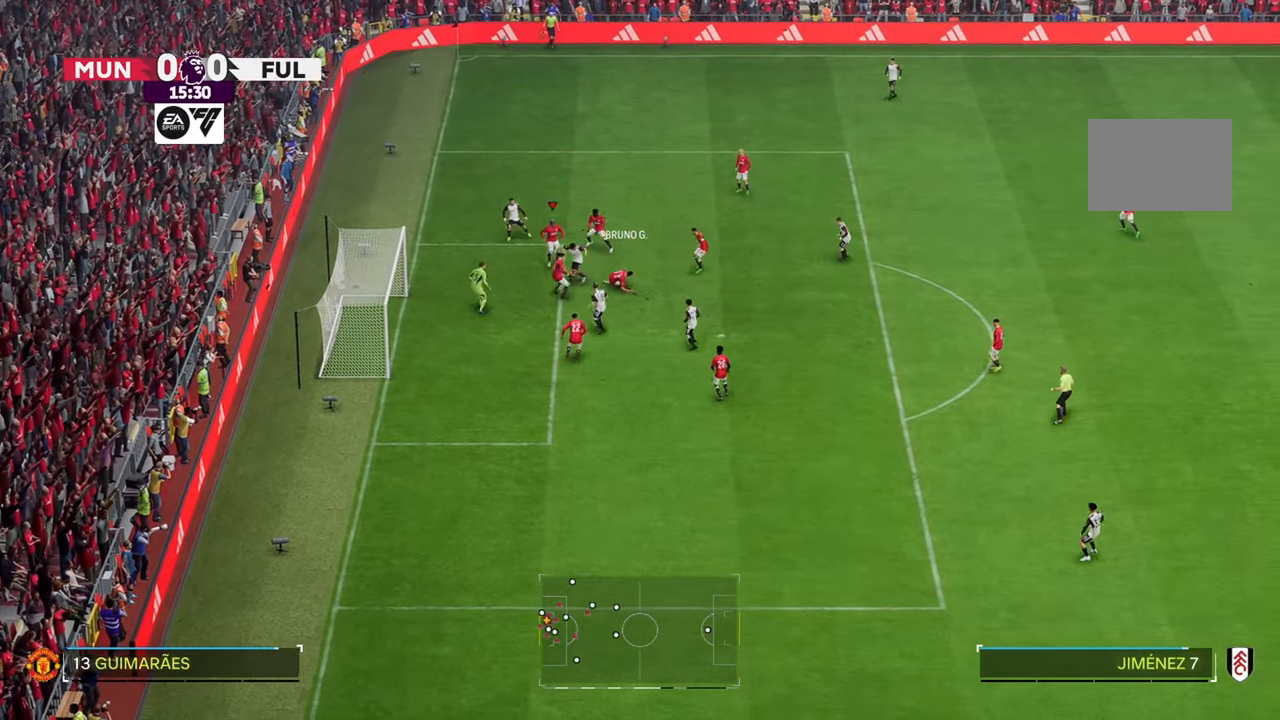
{"dt_ms": 500, "buttons": [], "left_stick": "up-right", "right_stick": "center", "events": [[67, "left_stick", "down-right"], [200, "left_stick", "up-right"], [333, "left_stick", "up"], [500, "left_stick", "up-right"]]}
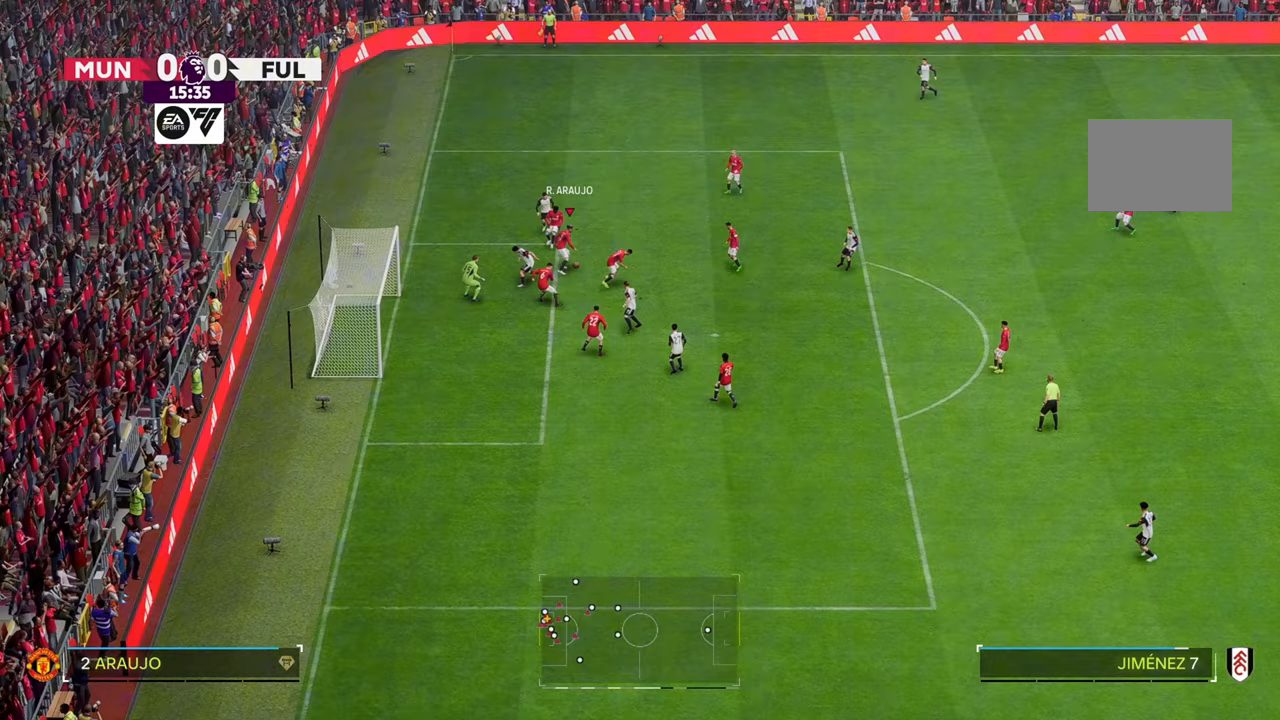
{"dt_ms": 500, "buttons": [], "left_stick": "right", "right_stick": "center", "events": [[167, "left_stick", "right"], [300, "left_stick", "down-right"], [500, "left_stick", "right"]]}
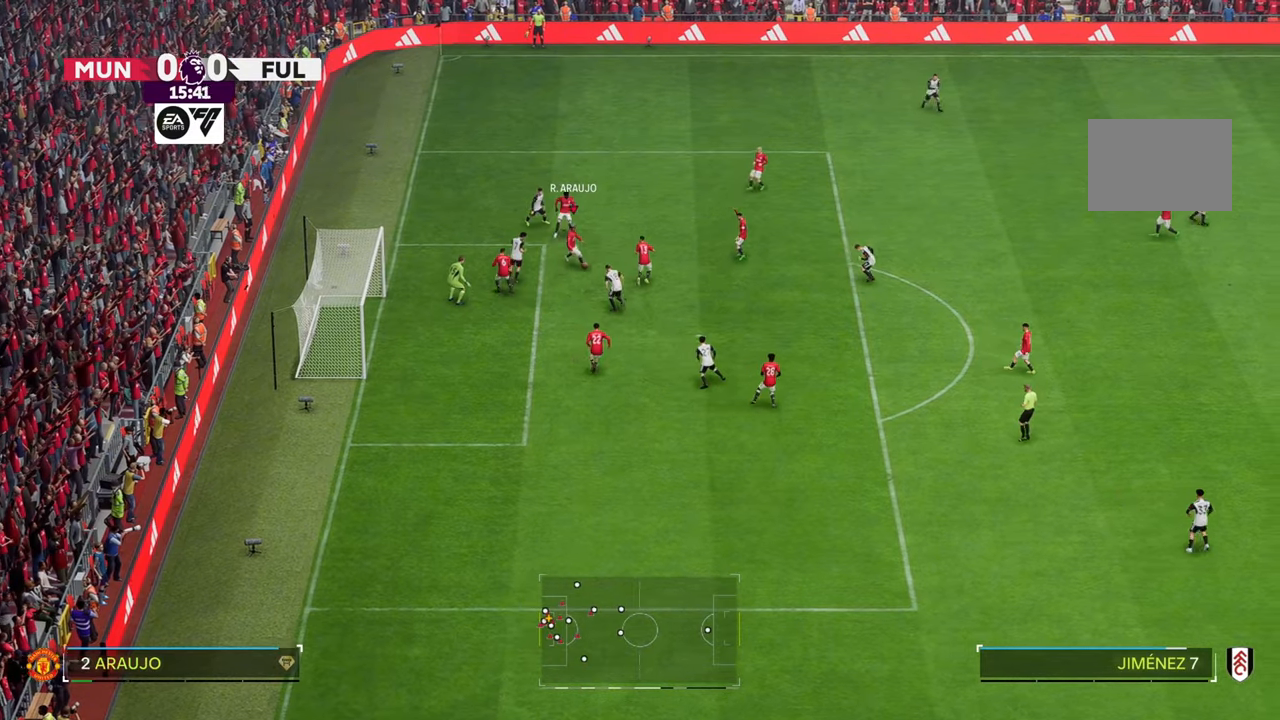
{"dt_ms": 500, "buttons": [], "left_stick": "up-right", "right_stick": "center", "events": [[167, "left_stick", "up-right"]]}
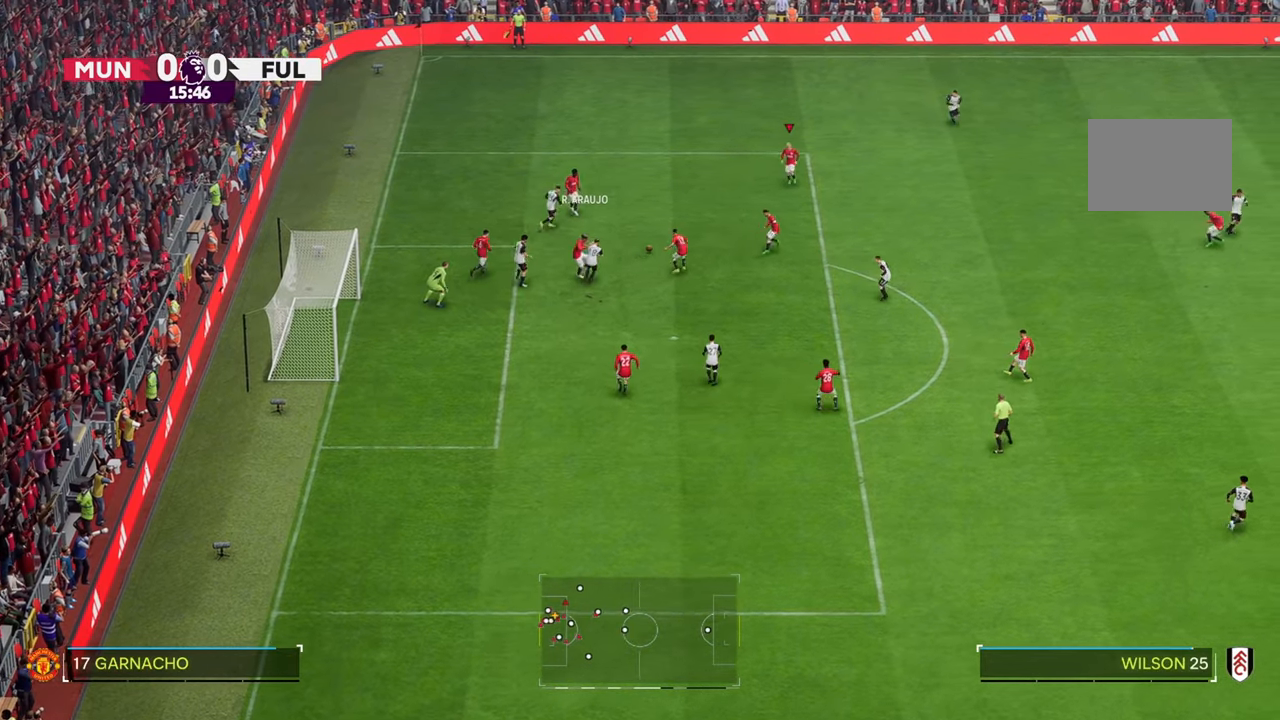
{"dt_ms": 500, "buttons": [], "left_stick": "down-right", "right_stick": "center", "events": [[300, "left_stick", "down-right"]]}
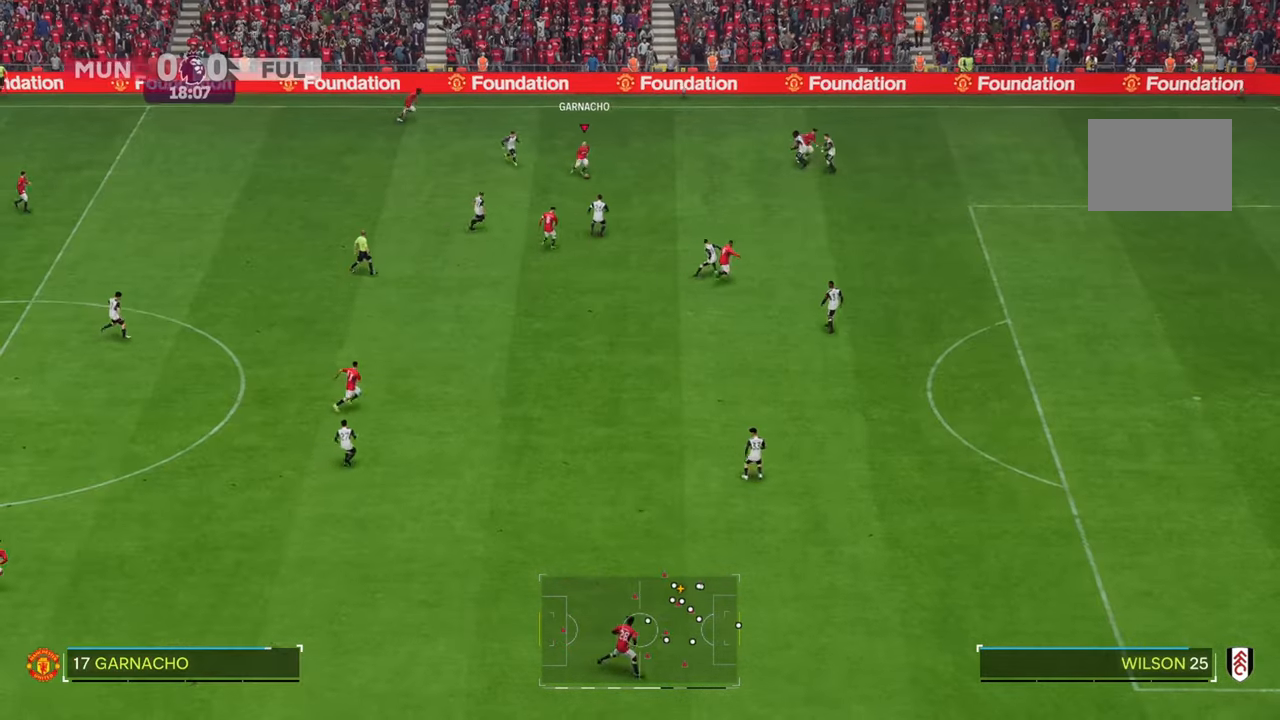
{"dt_ms": 500, "buttons": [], "left_stick": "down-right", "right_stick": "center", "events": []}
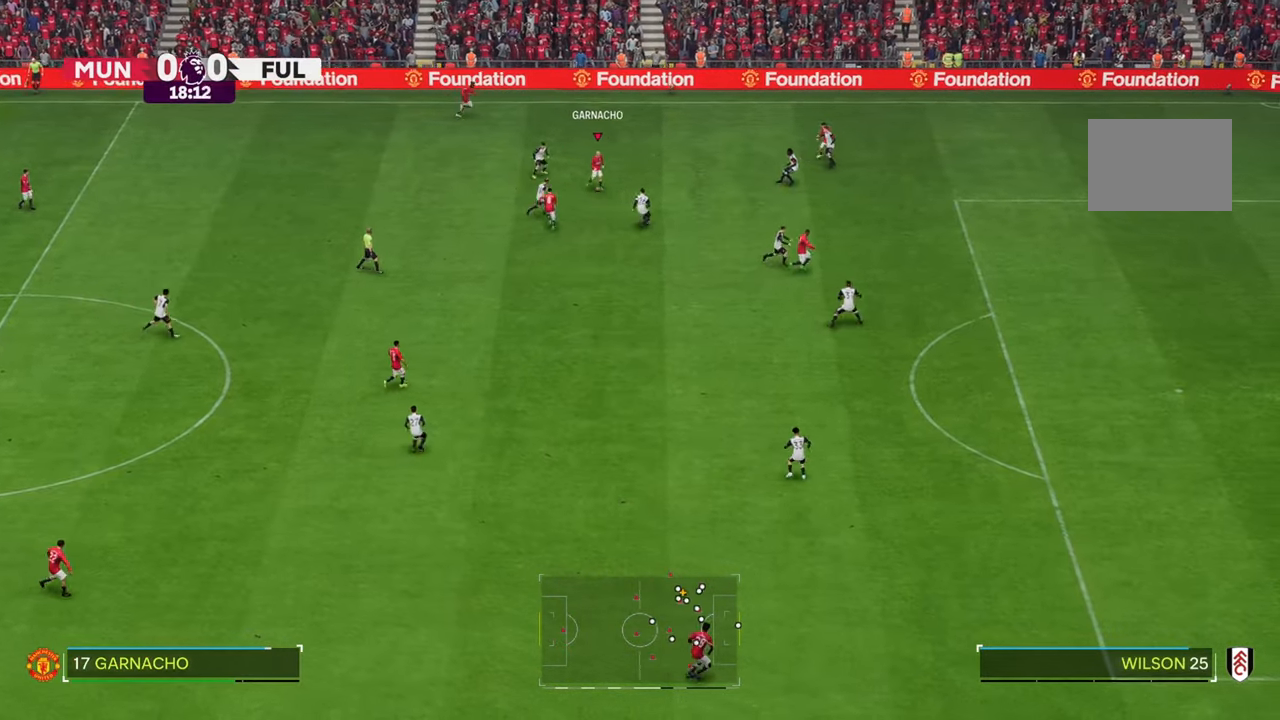
{"dt_ms": 500, "buttons": ["R2"], "left_stick": "right", "right_stick": "center", "events": [[17, "left_stick", "right"], [283, "R2", "down"]]}
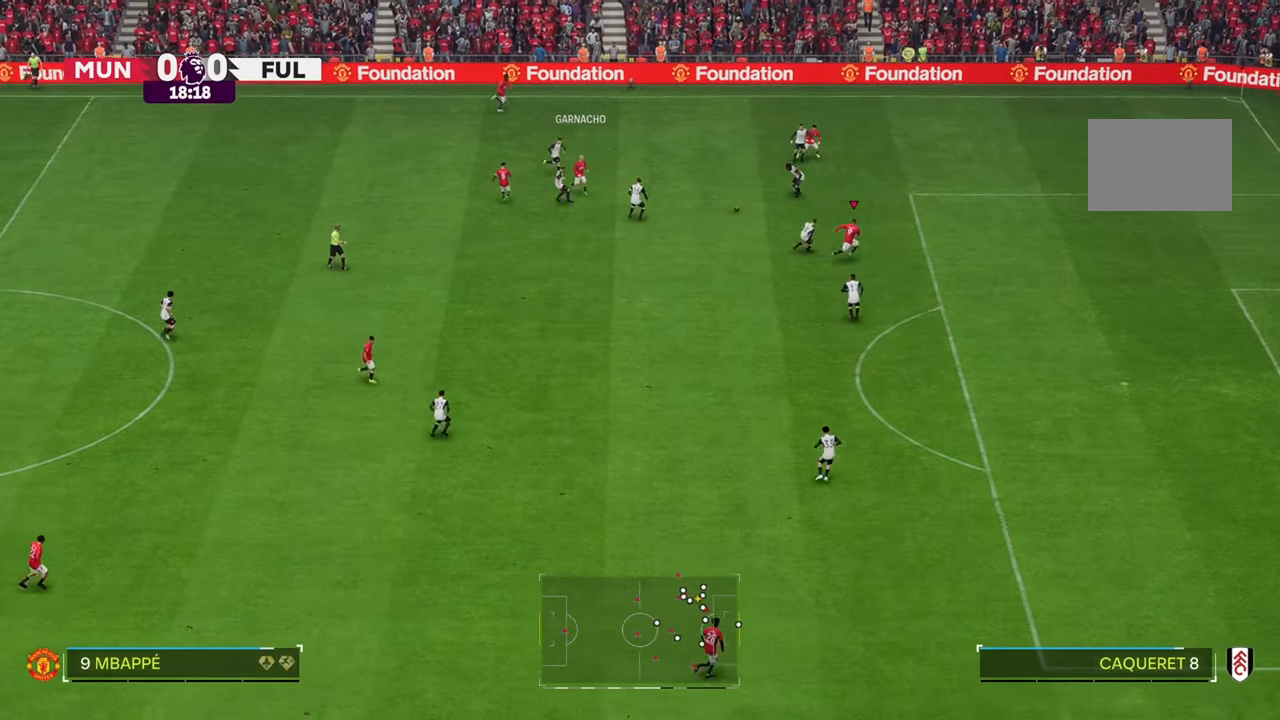
{"dt_ms": 500, "buttons": ["R2"], "left_stick": "down-right", "right_stick": "center", "events": [[350, "left_stick", "down-right"]]}
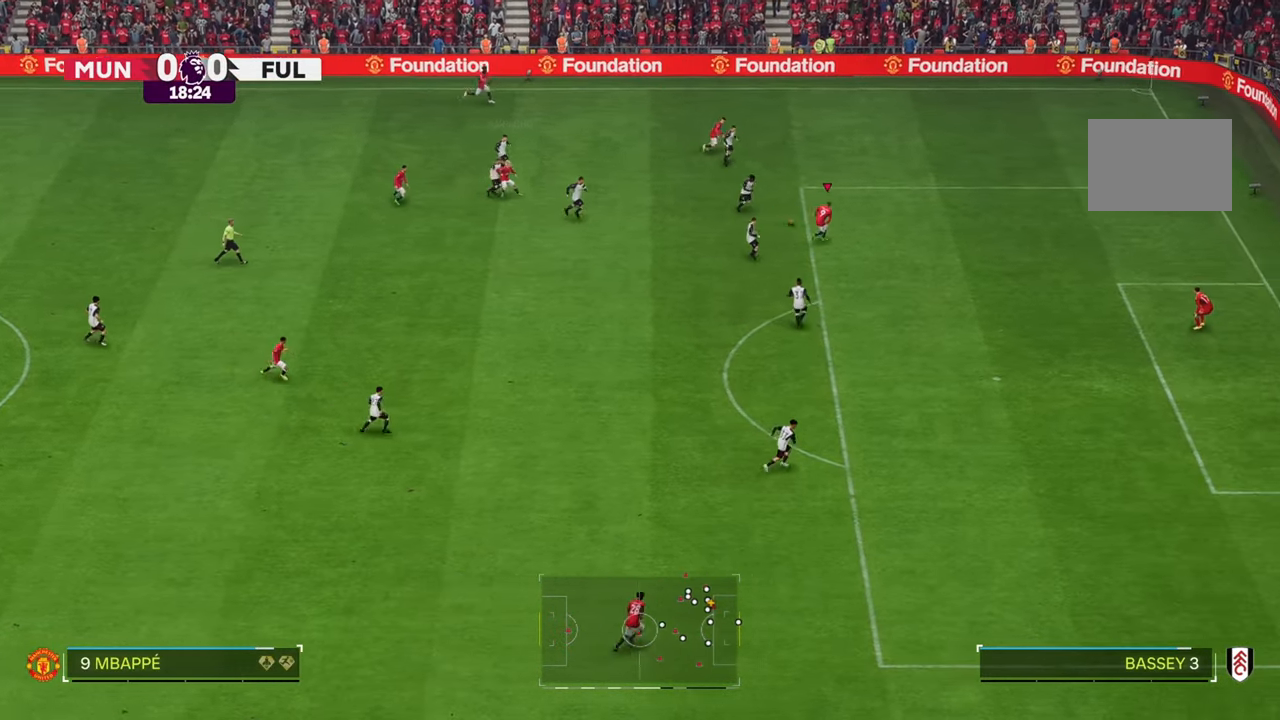
{"dt_ms": 500, "buttons": ["R2"], "left_stick": "down-right", "right_stick": "center", "events": []}
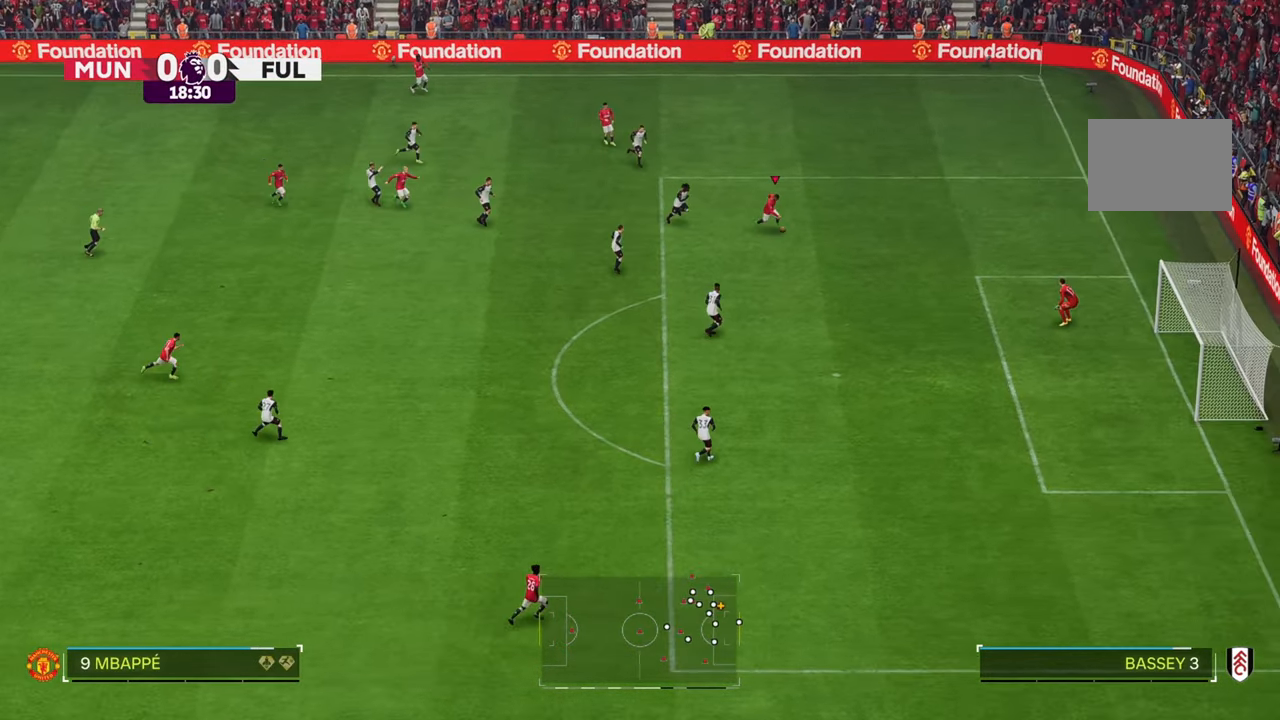
{"dt_ms": 500, "buttons": [], "left_stick": "down", "right_stick": "center", "events": [[50, "R2", "up"], [200, "left_stick", "down"]]}
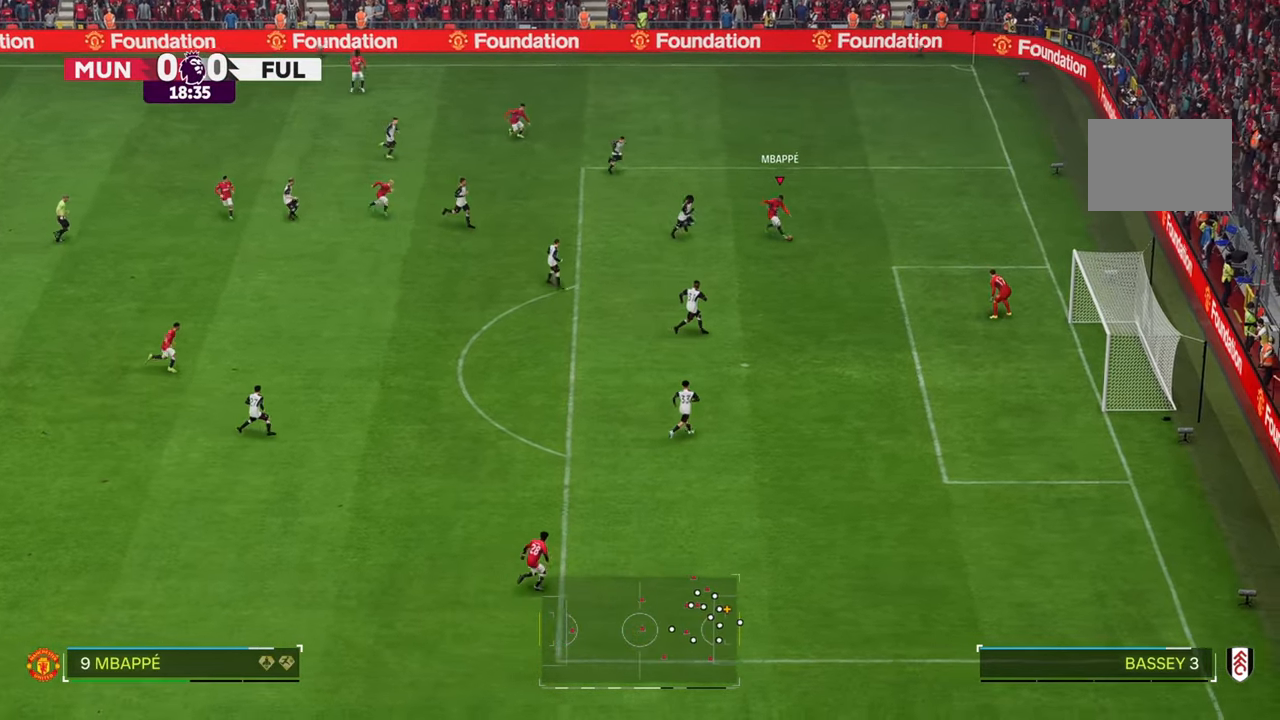
{"dt_ms": 500, "buttons": [], "left_stick": "down", "right_stick": "center", "events": []}
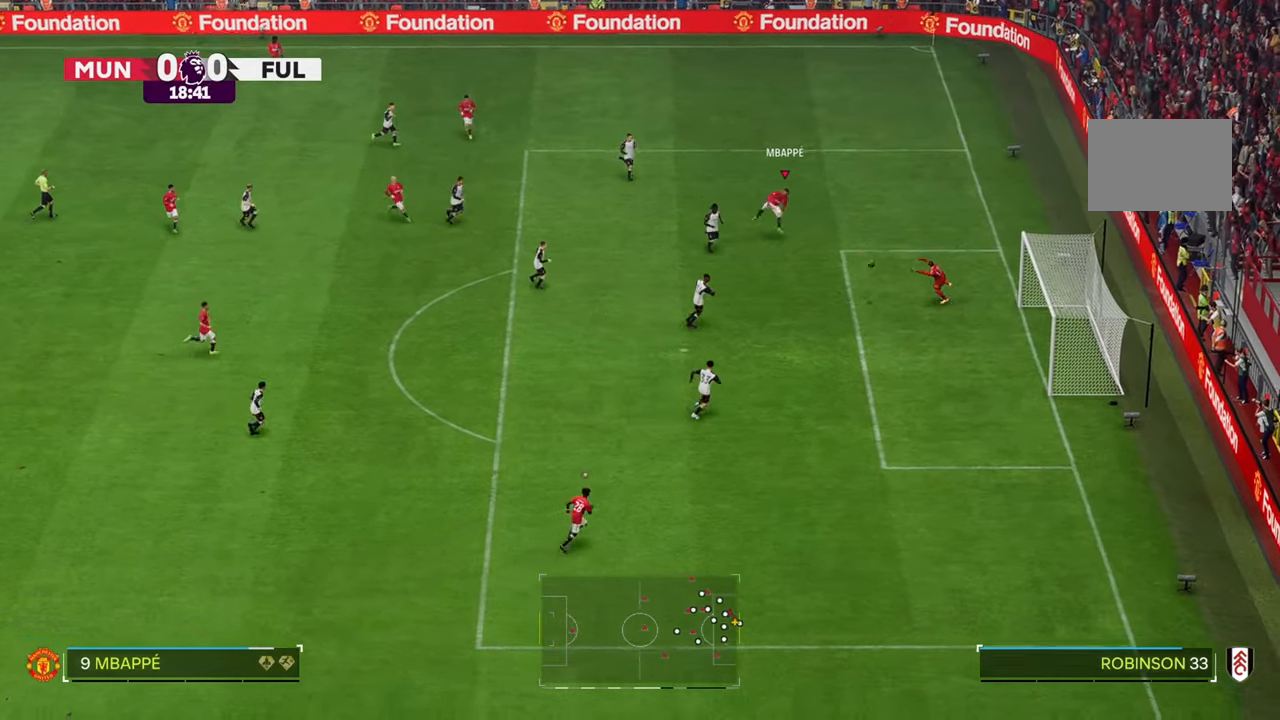
{"dt_ms": 500, "buttons": [], "left_stick": "down", "right_stick": "center", "events": []}
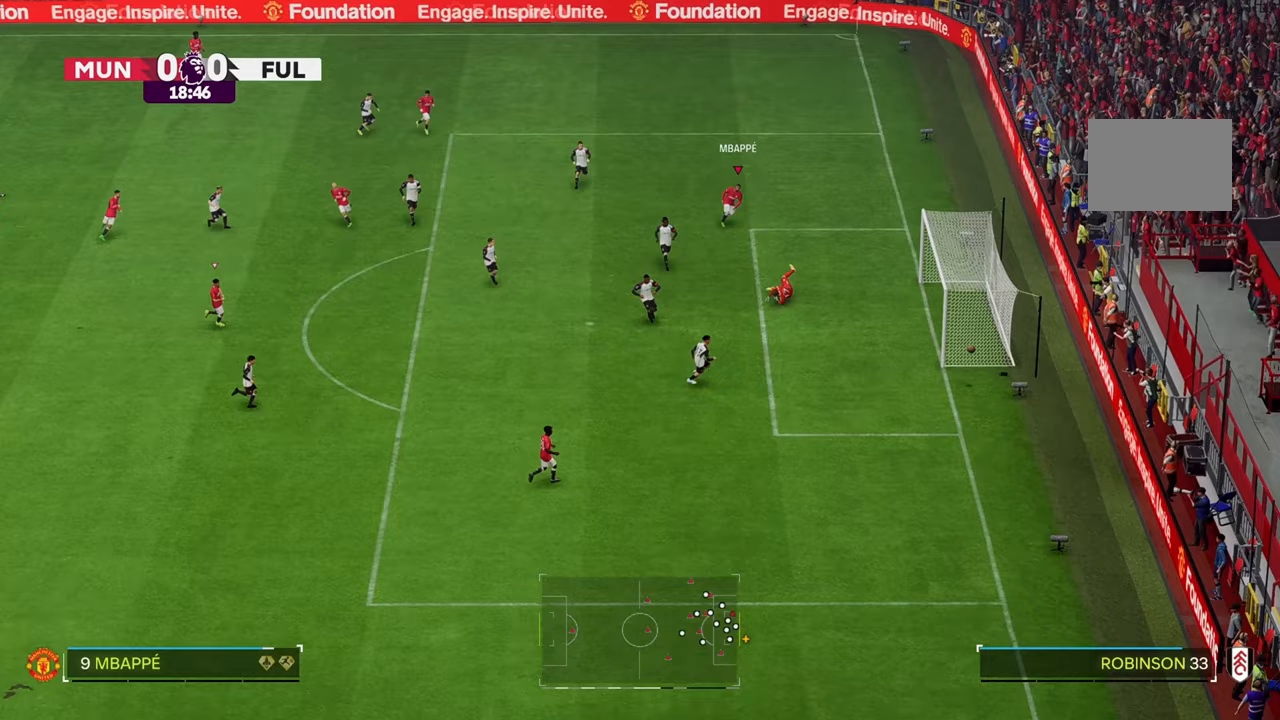
{"dt_ms": 500, "buttons": [], "left_stick": "down", "right_stick": "center", "events": []}
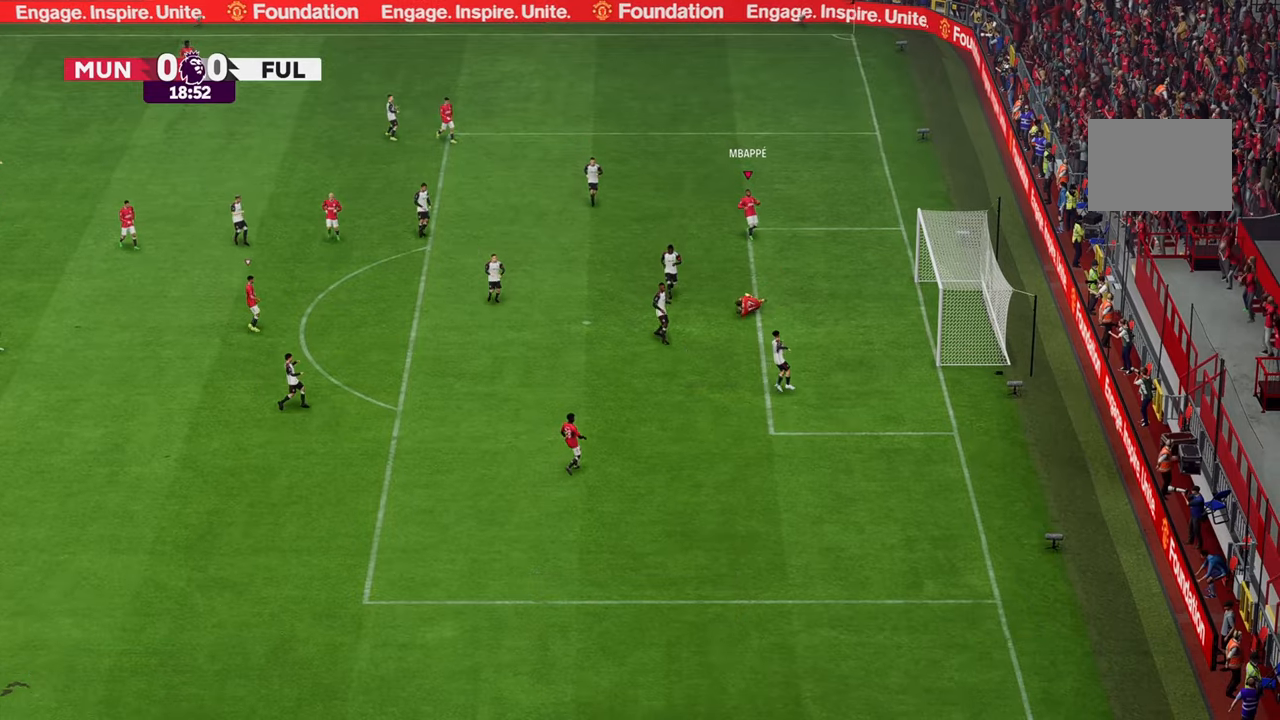
{"dt_ms": 500, "buttons": [], "left_stick": "center", "right_stick": "center", "events": [[17, "left_stick", "down-right"], [283, "left_stick", "center"]]}
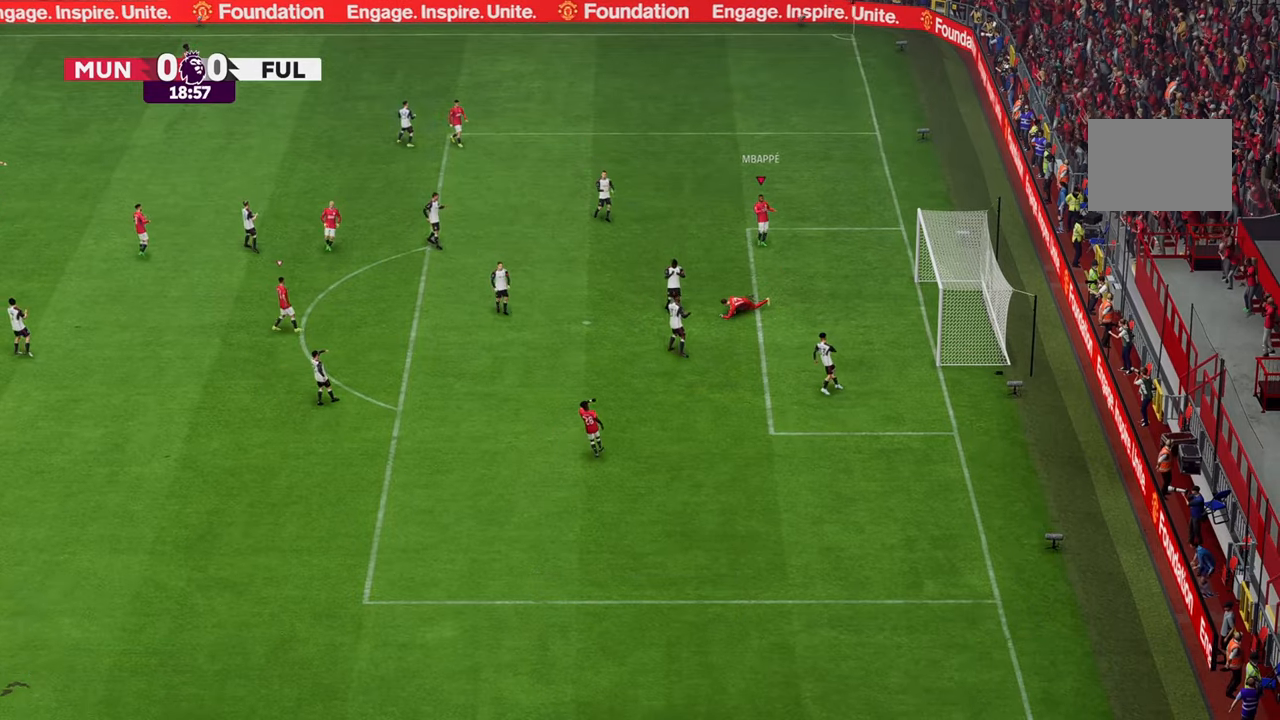
{"dt_ms": 500, "buttons": [], "left_stick": "center", "right_stick": "center", "events": []}